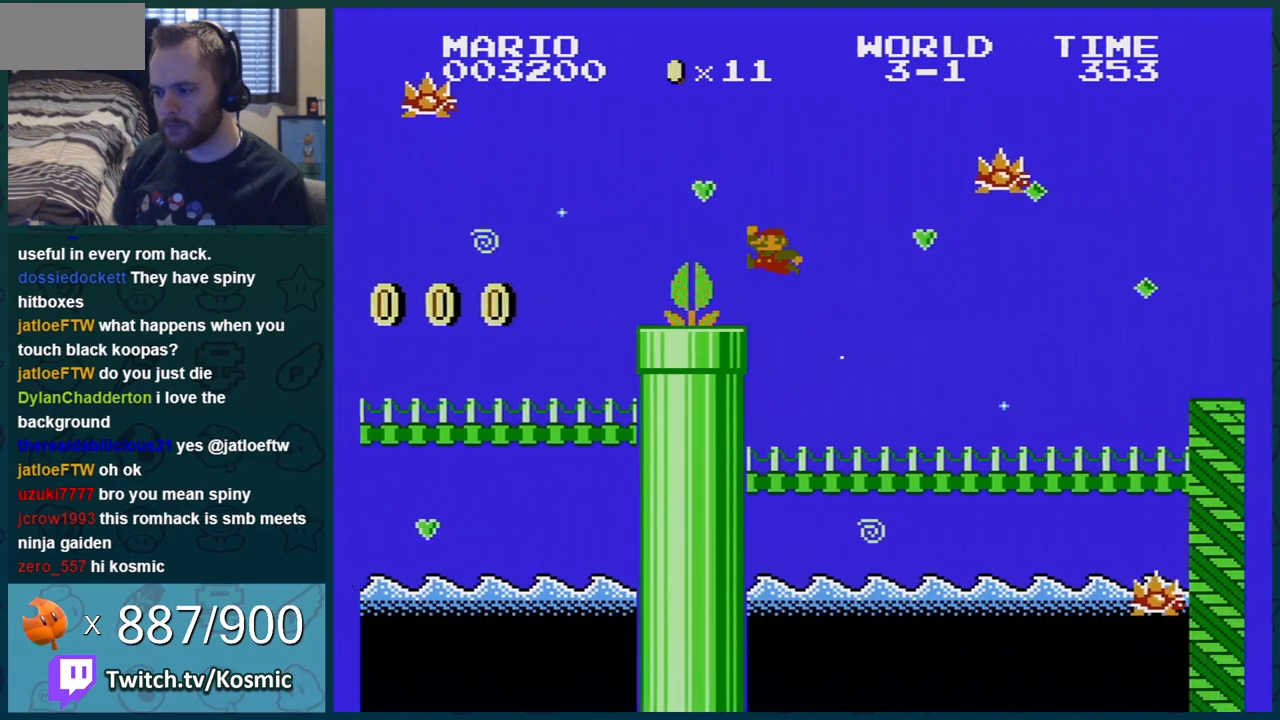
Gameplay with a controller (Nintendo layout); each line is a JSON object with the inputs held at the frame after it. "events" lists button and stick changes between this image and that frame as [ms after this image, input, new state], when the widget could be followed in between. Not read: L3 R3.
{"buttons": ["B"], "events": [[283, "A", "down"], [283, "DPAD_RIGHT", "down"], [317, "A", "up"], [350, "DPAD_RIGHT", "up"]]}
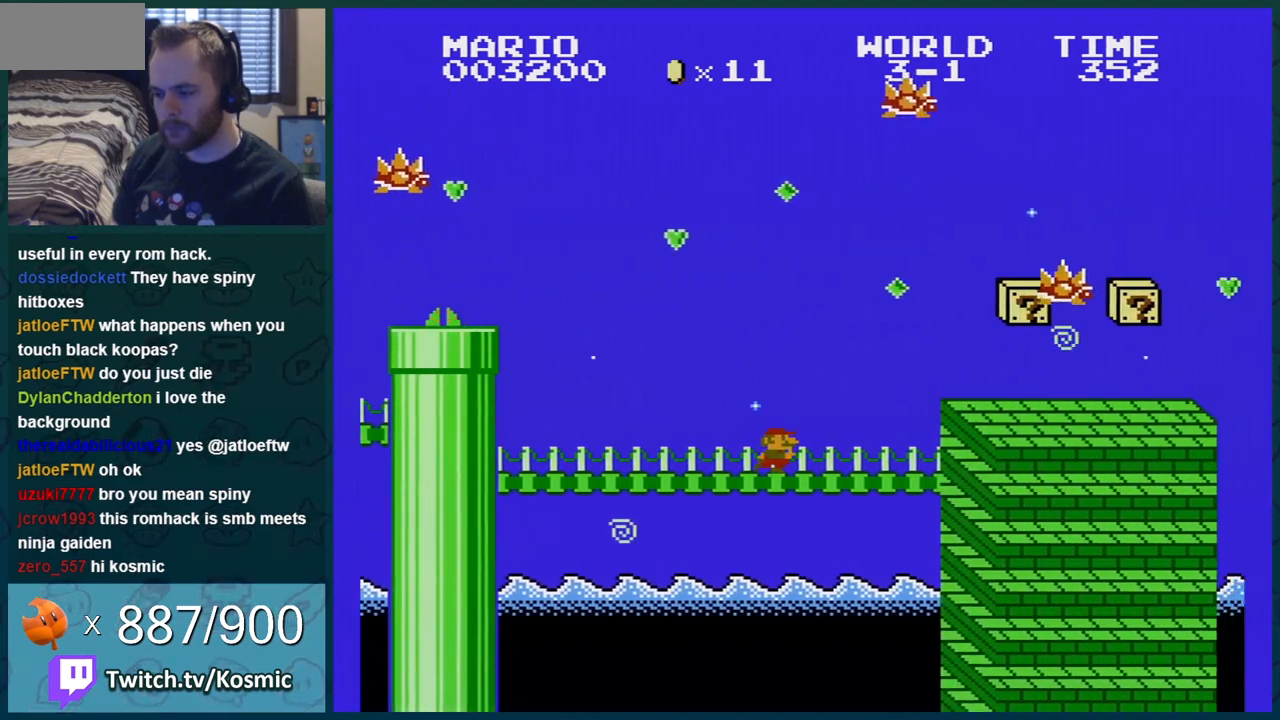
{"buttons": ["B"], "events": [[100, "A", "down"], [217, "A", "up"], [367, "DPAD_LEFT", "down"], [467, "DPAD_LEFT", "up"]]}
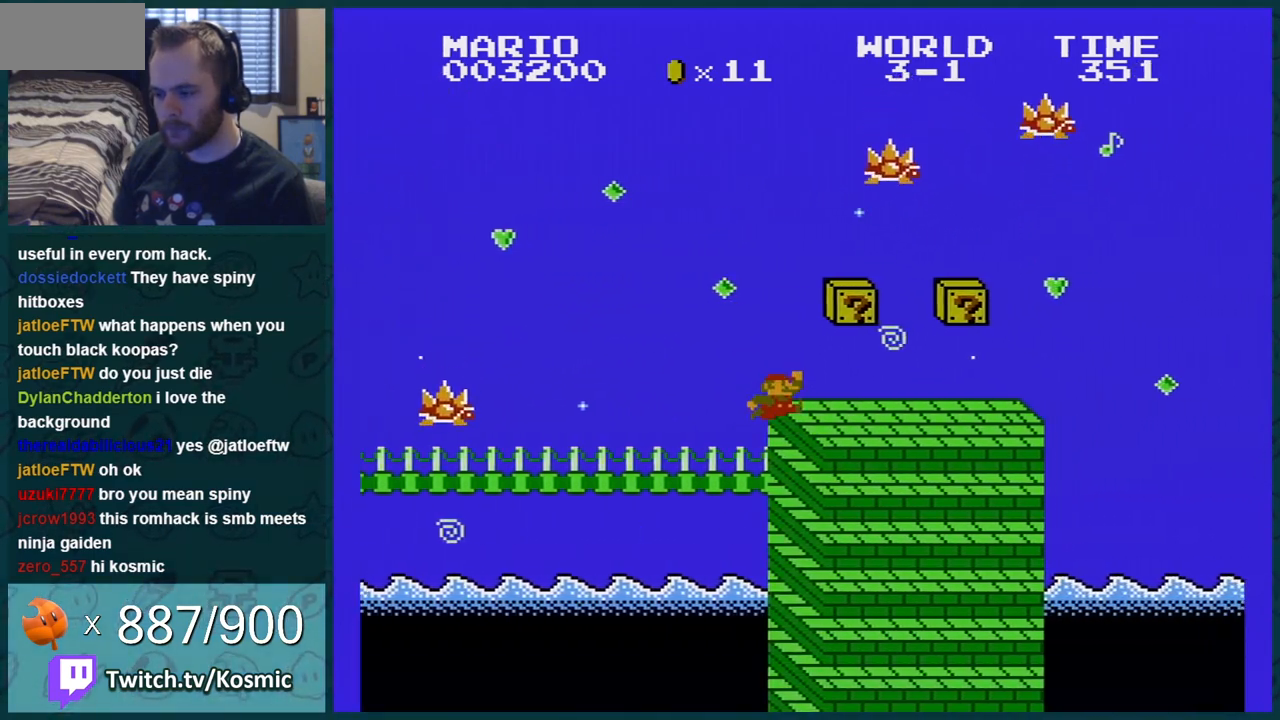
{"buttons": ["B", "DPAD_LEFT"], "events": [[150, "DPAD_RIGHT", "down"], [250, "DPAD_RIGHT", "up"], [317, "DPAD_RIGHT", "down"], [417, "DPAD_RIGHT", "up"], [500, "DPAD_LEFT", "down"]]}
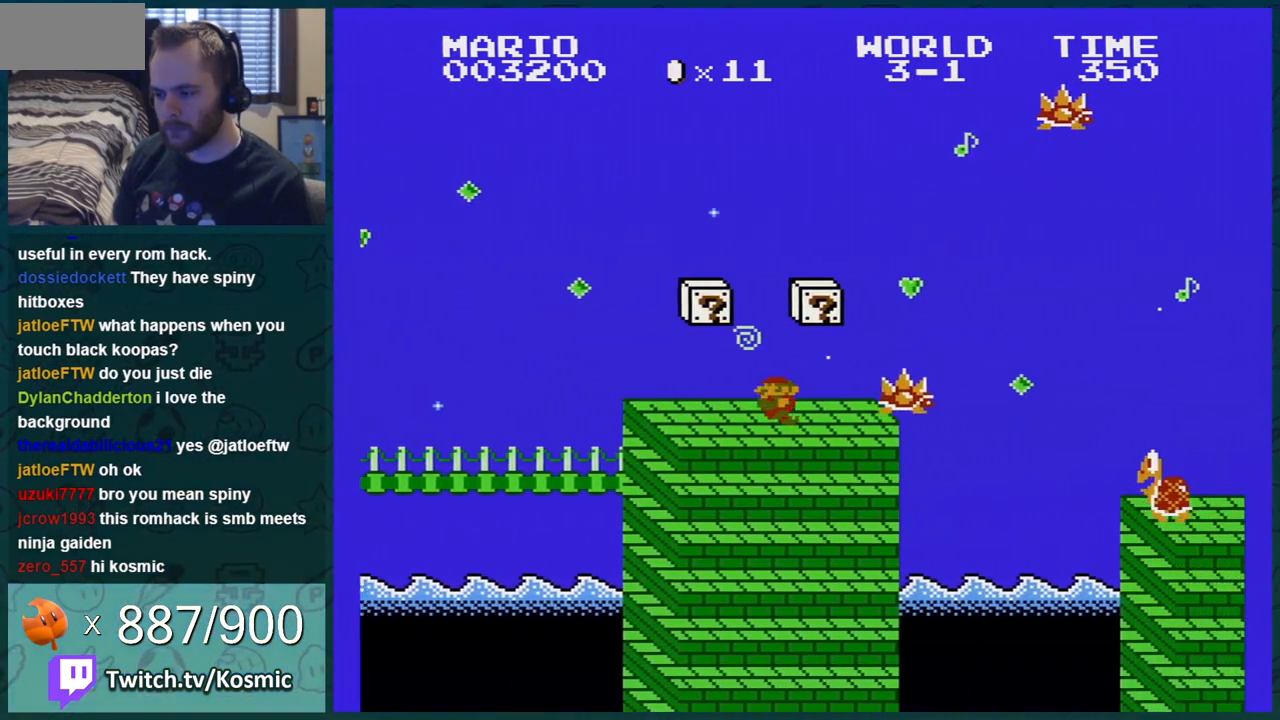
{"buttons": ["A", "B"], "events": [[67, "A", "down"], [150, "DPAD_LEFT", "up"], [184, "A", "up"], [284, "DPAD_LEFT", "down"], [317, "DPAD_LEFT", "up"], [401, "A", "down"]]}
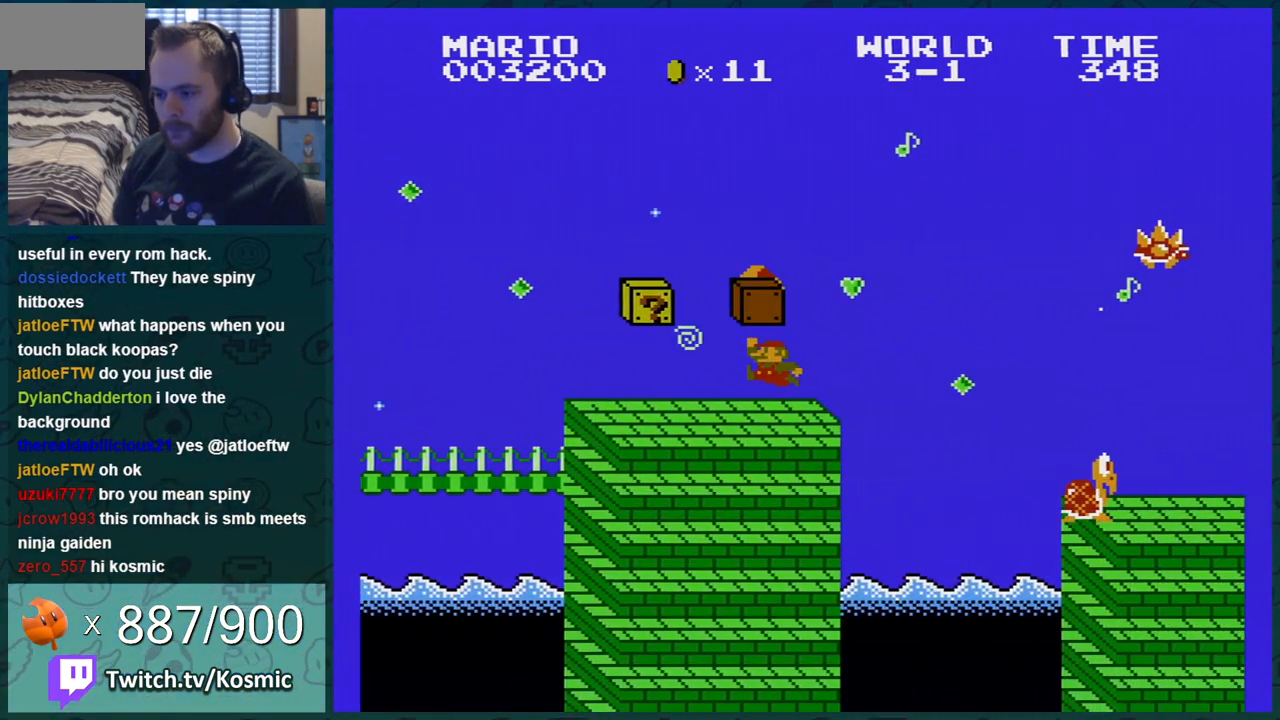
{"buttons": ["B", "DPAD_RIGHT"], "events": [[133, "A", "up"], [133, "DPAD_RIGHT", "down"], [333, "DPAD_RIGHT", "up"], [500, "DPAD_RIGHT", "down"]]}
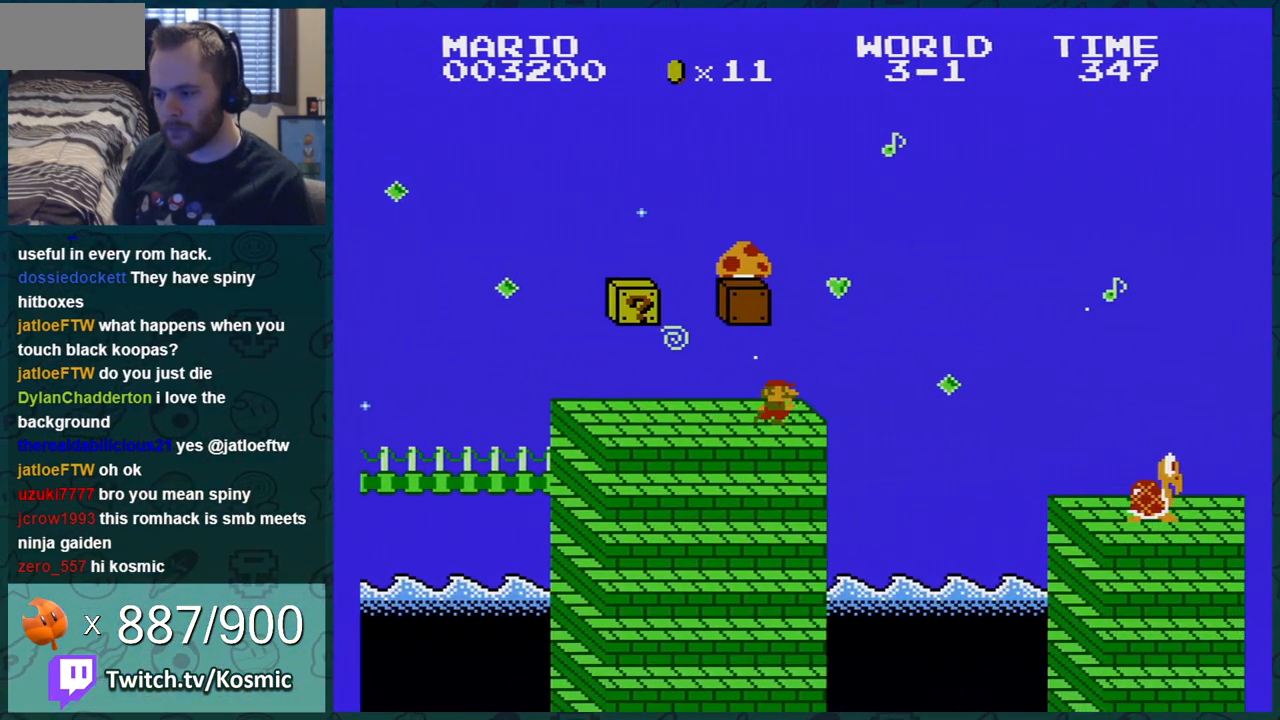
{"buttons": ["B"], "events": [[150, "A", "down"], [150, "DPAD_RIGHT", "up"], [217, "DPAD_LEFT", "down"], [334, "A", "up"], [434, "DPAD_LEFT", "up"]]}
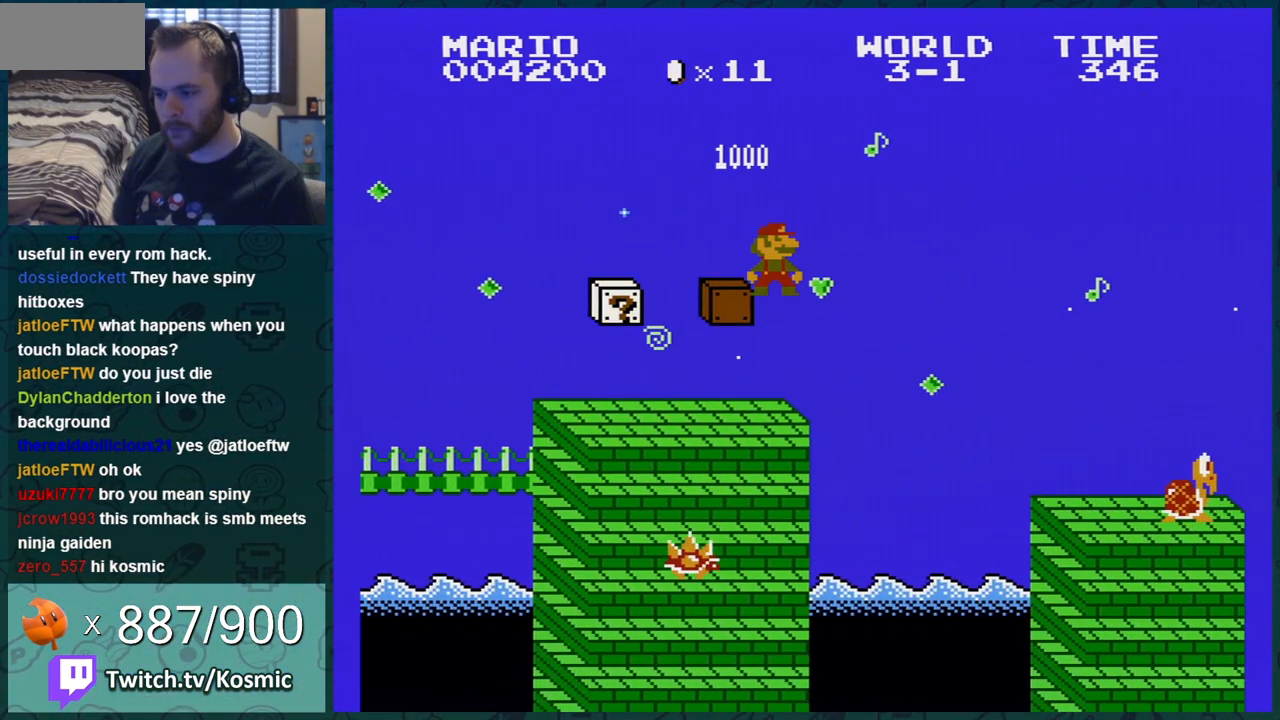
{"buttons": ["A", "B", "DPAD_LEFT"], "events": [[183, "DPAD_LEFT", "down"], [383, "A", "down"]]}
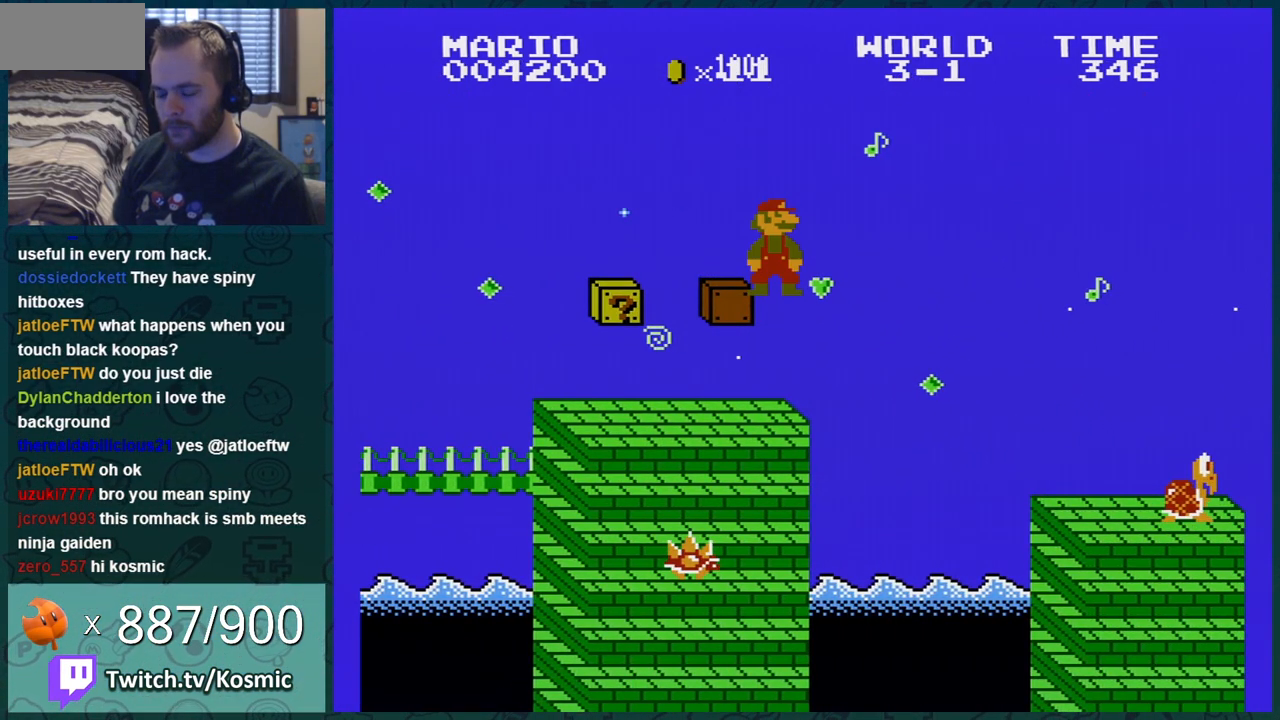
{"buttons": ["A", "B", "DPAD_LEFT"], "events": []}
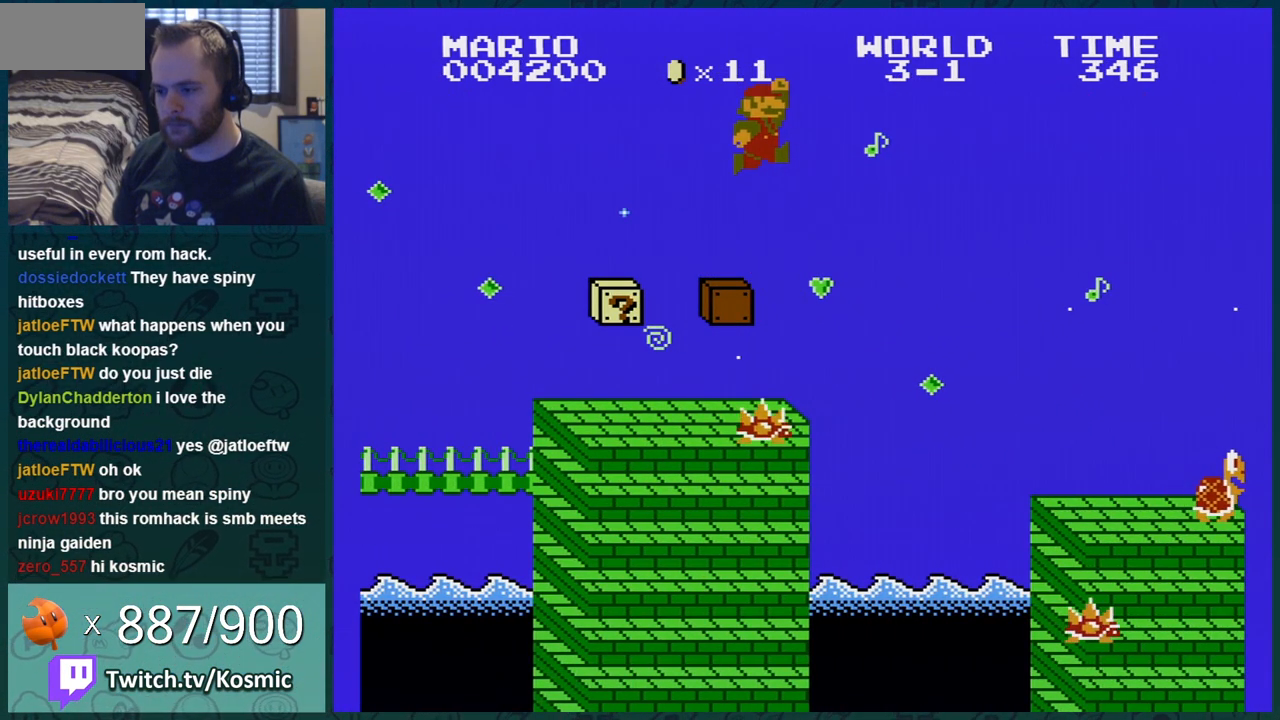
{"buttons": ["B", "DPAD_RIGHT"], "events": [[183, "A", "up"], [233, "DPAD_LEFT", "up"], [300, "DPAD_RIGHT", "down"]]}
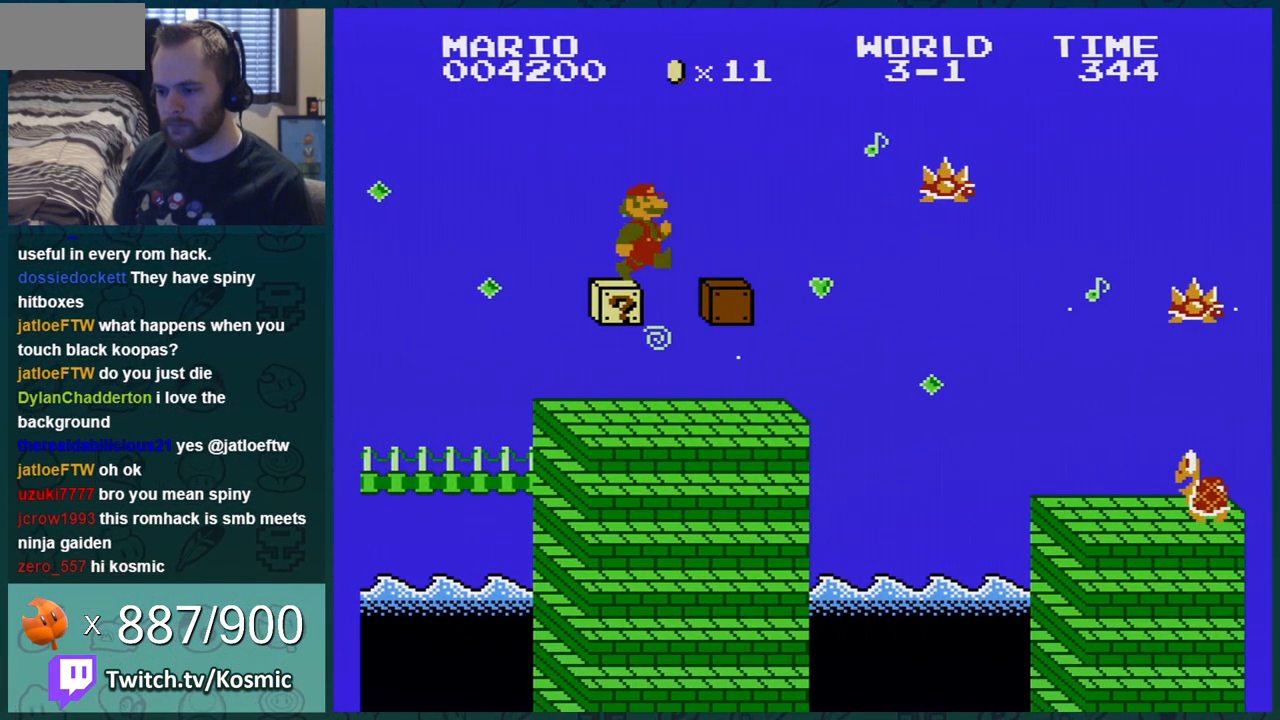
{"buttons": ["B", "DPAD_RIGHT"], "events": [[301, "DPAD_RIGHT", "up"], [401, "DPAD_RIGHT", "down"]]}
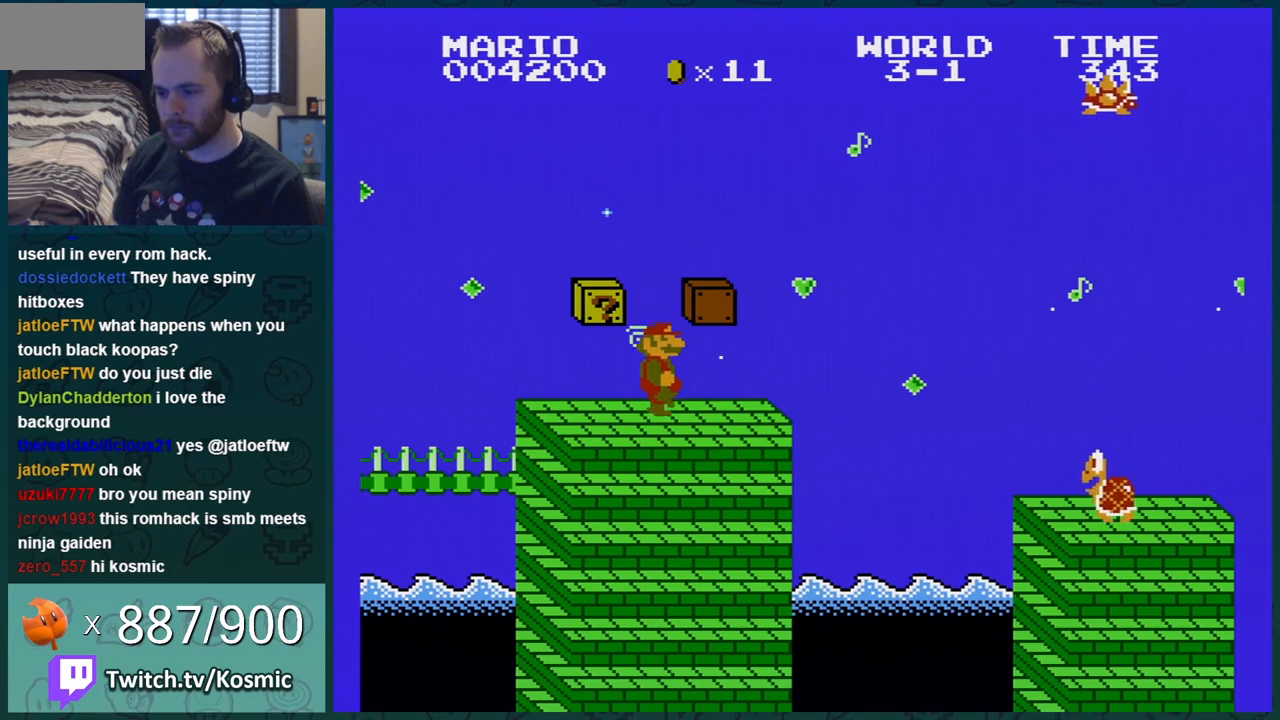
{"buttons": ["B", "DPAD_RIGHT"], "events": []}
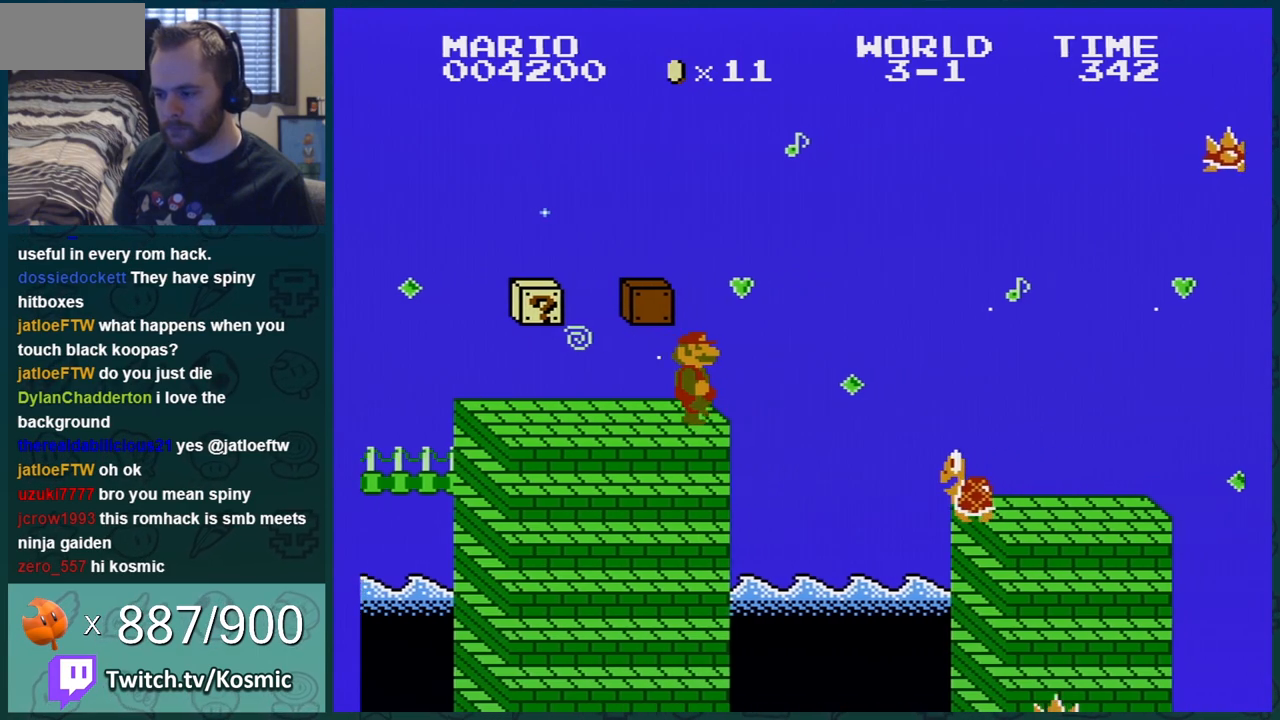
{"buttons": ["B", "DPAD_LEFT"], "events": [[84, "A", "down"], [267, "A", "up"], [334, "DPAD_RIGHT", "up"], [467, "DPAD_LEFT", "down"]]}
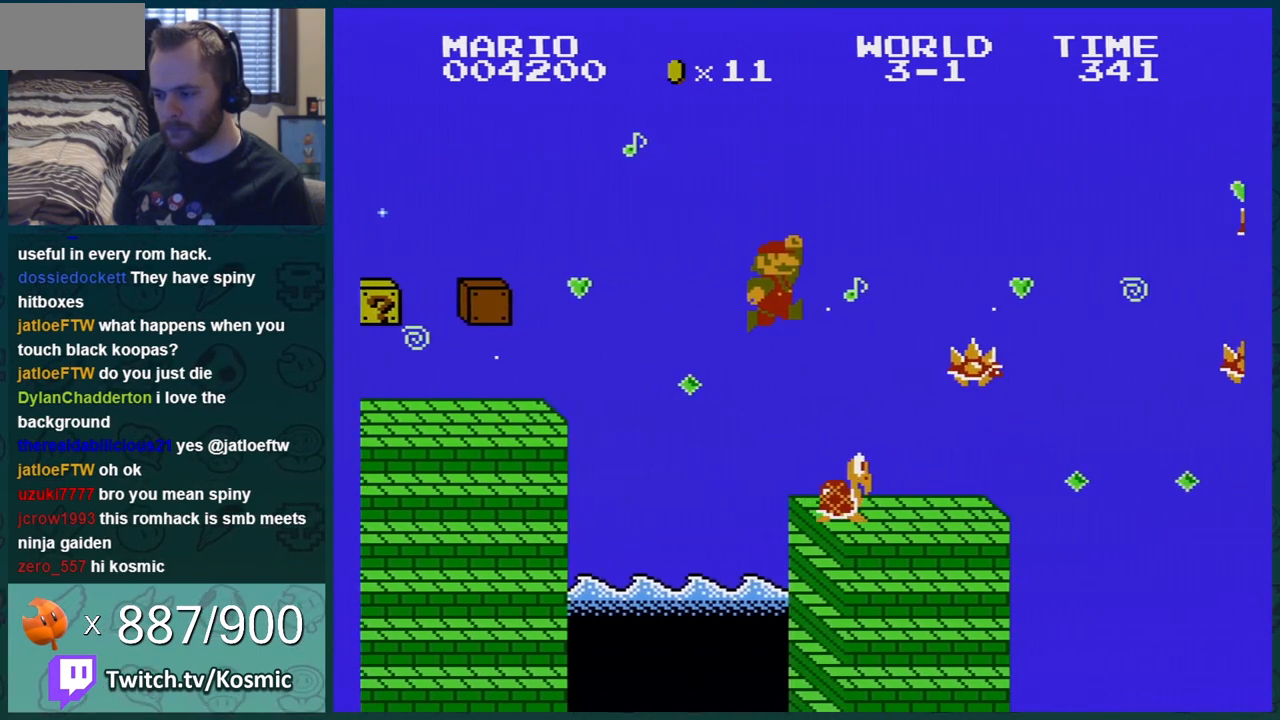
{"buttons": ["B", "DPAD_LEFT"], "events": []}
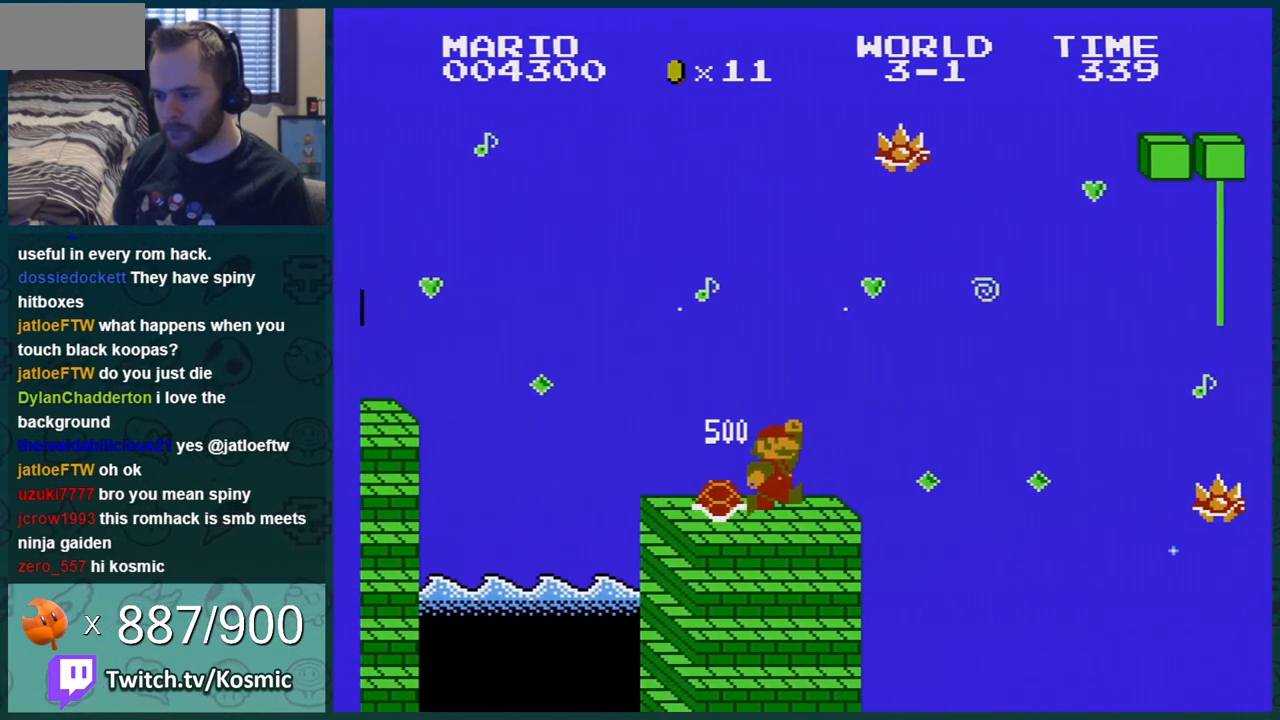
{"buttons": ["B", "DPAD_RIGHT"], "events": [[401, "DPAD_LEFT", "up"], [434, "DPAD_RIGHT", "down"]]}
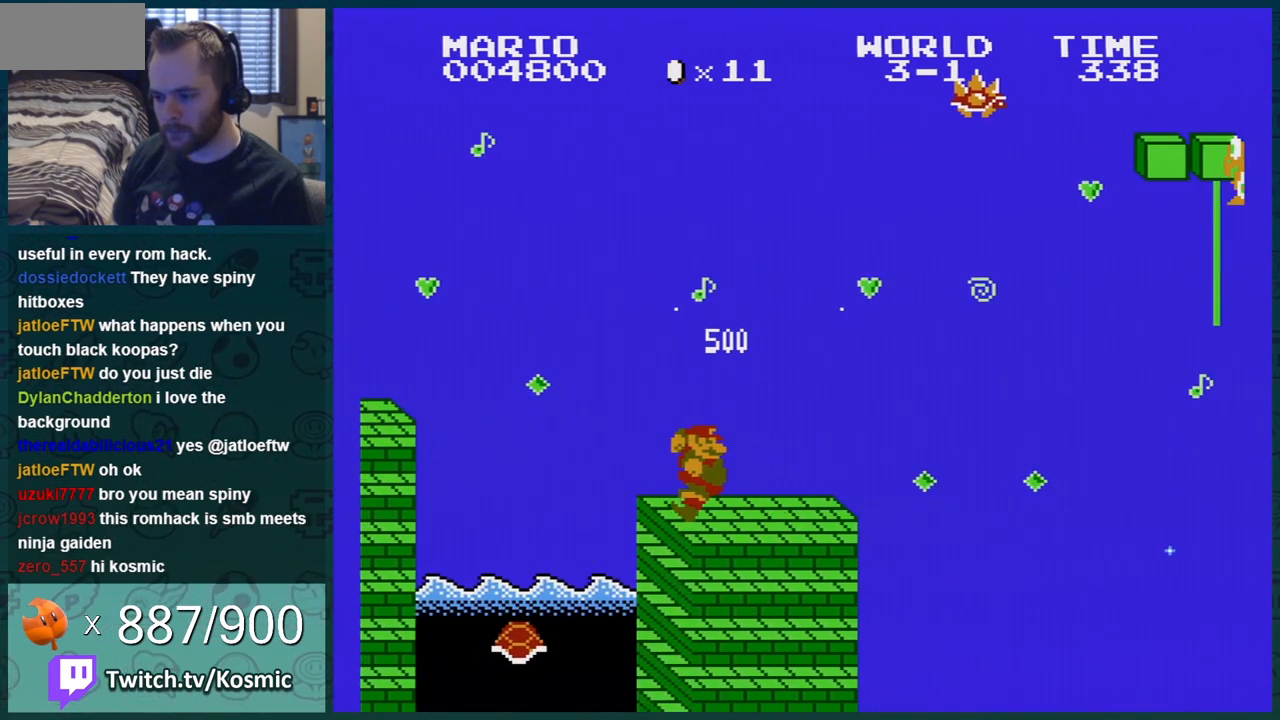
{"buttons": ["B", "DPAD_RIGHT"], "events": []}
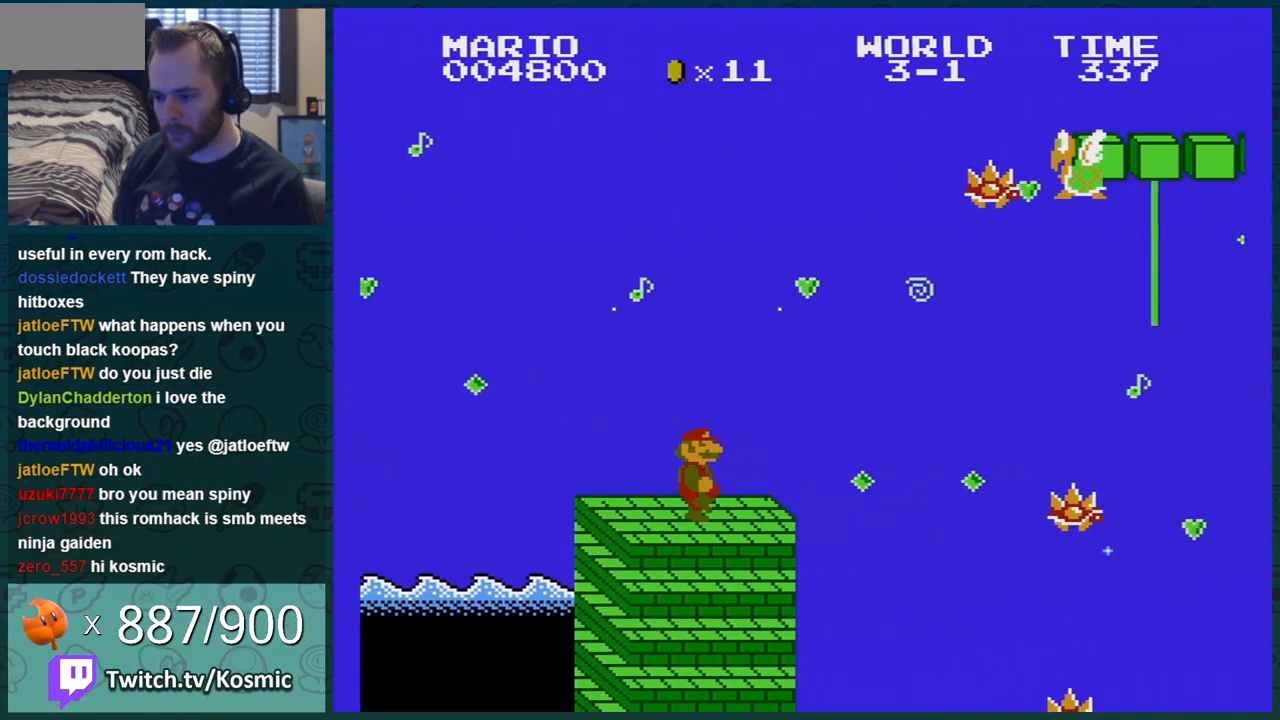
{"buttons": ["A", "B", "DPAD_RIGHT"], "events": [[234, "DPAD_DOWN", "down"], [234, "DPAD_RIGHT", "up"], [267, "A", "down"], [351, "DPAD_DOWN", "up"], [351, "DPAD_RIGHT", "down"]]}
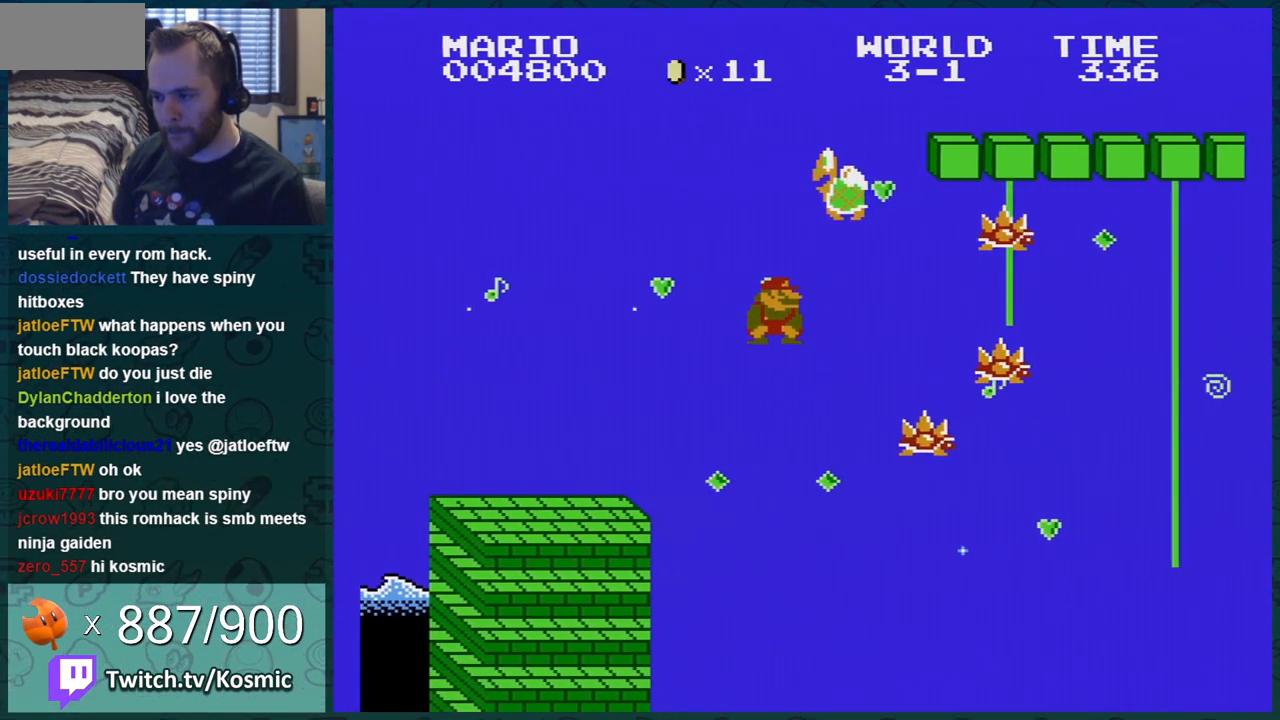
{"buttons": ["A", "B"], "events": [[484, "DPAD_RIGHT", "up"]]}
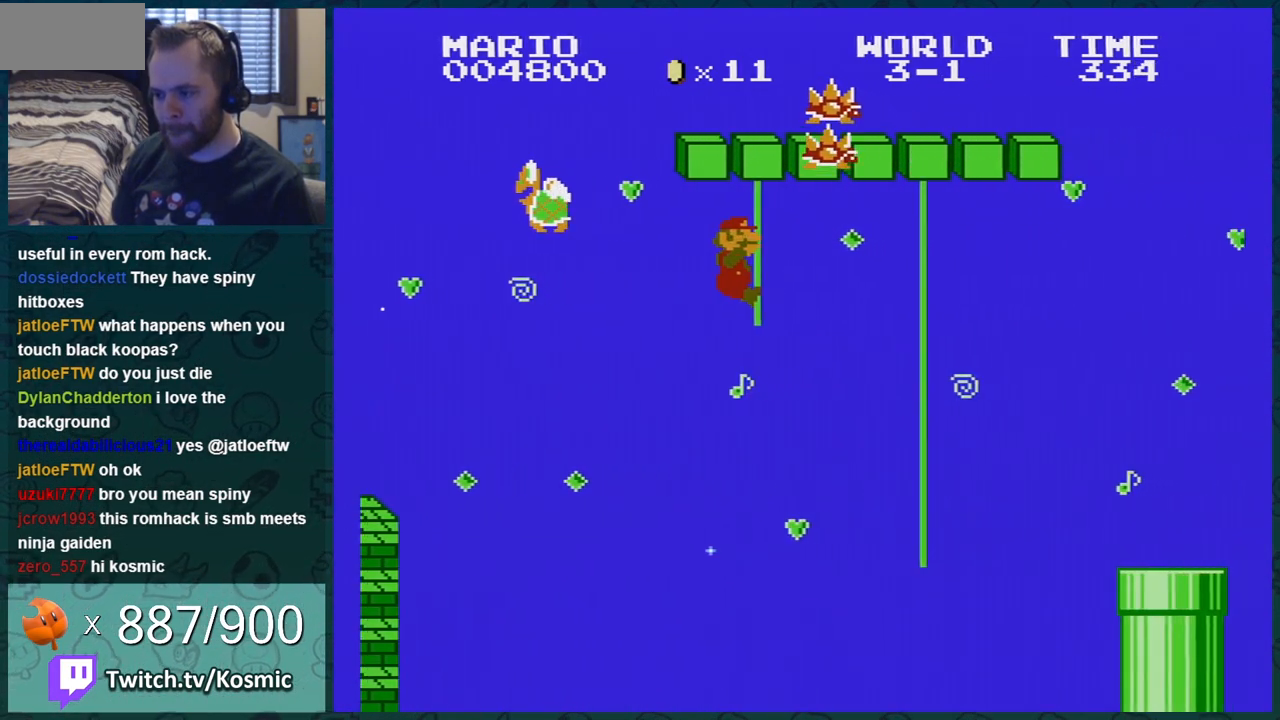
{"buttons": ["B", "DPAD_UP"], "events": [[17, "A", "up"], [17, "DPAD_UP", "down"]]}
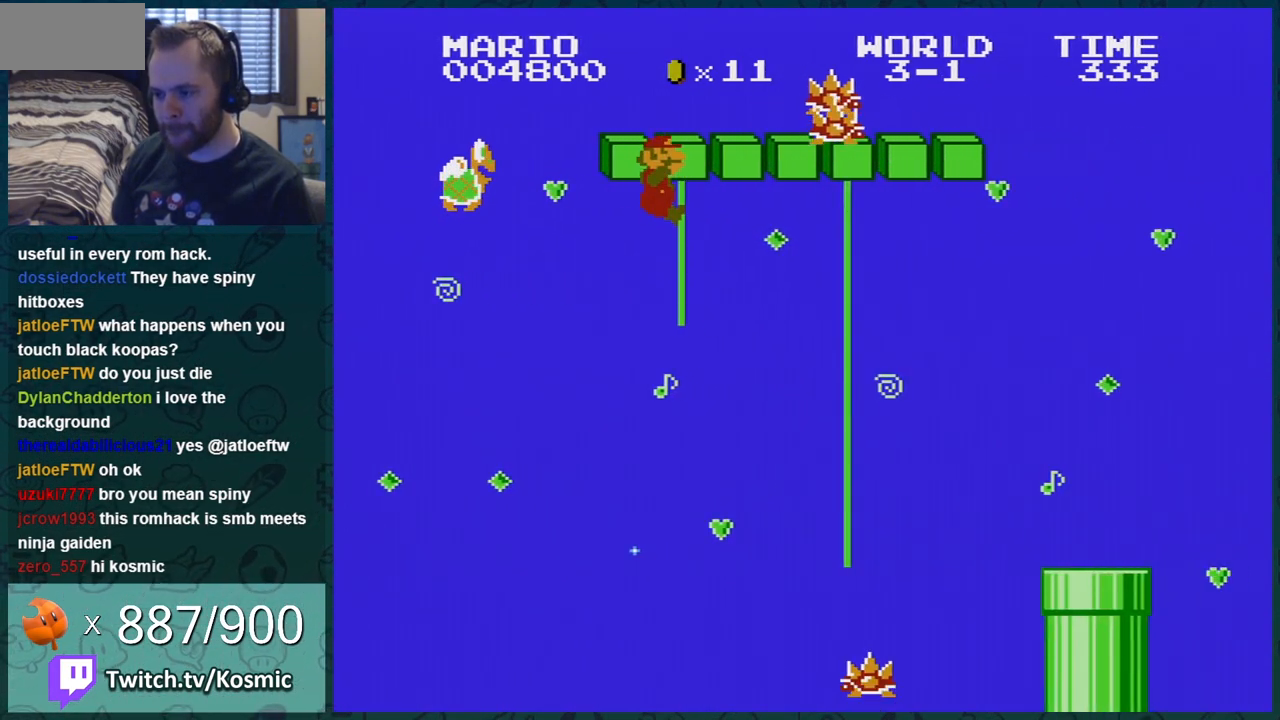
{"buttons": ["B", "DPAD_RIGHT"], "events": [[33, "DPAD_UP", "up"], [100, "DPAD_RIGHT", "down"], [200, "DPAD_RIGHT", "up"], [267, "DPAD_RIGHT", "down"]]}
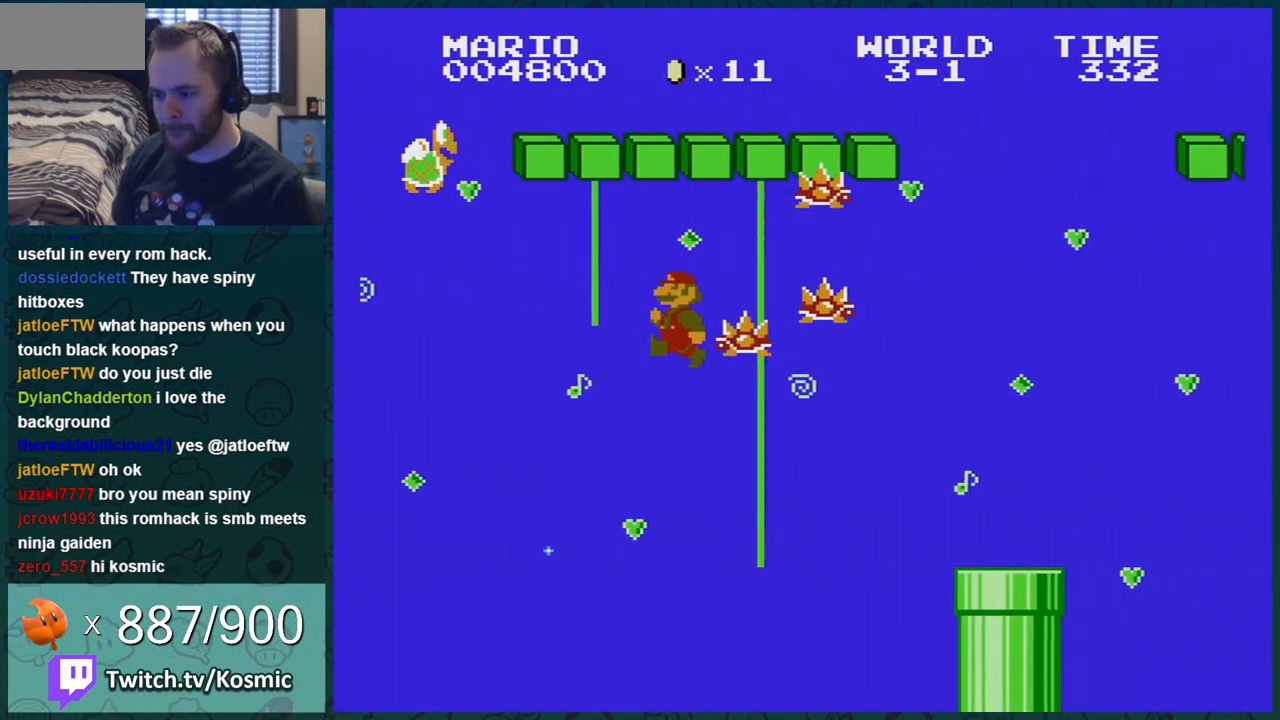
{"buttons": ["B", "DPAD_UP"], "events": [[284, "DPAD_RIGHT", "up"], [351, "DPAD_UP", "down"]]}
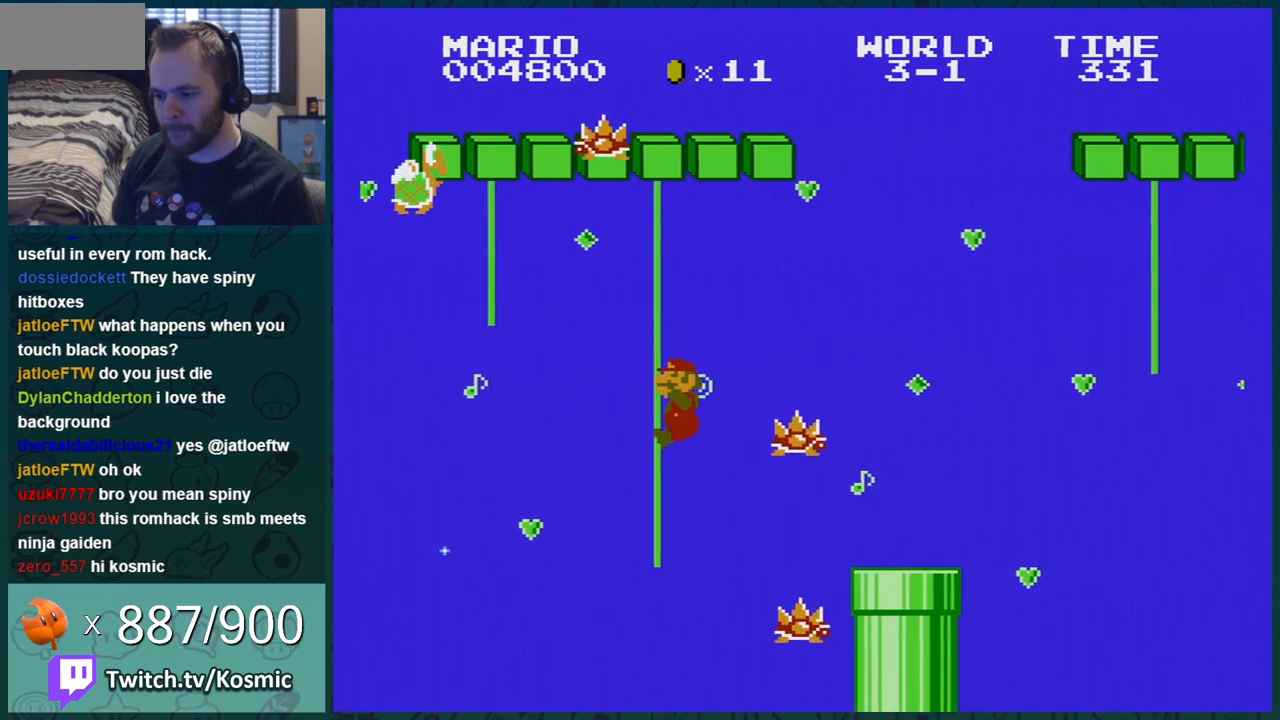
{"buttons": ["B", "DPAD_UP"], "events": [[167, "DPAD_UP", "up"], [450, "DPAD_UP", "down"]]}
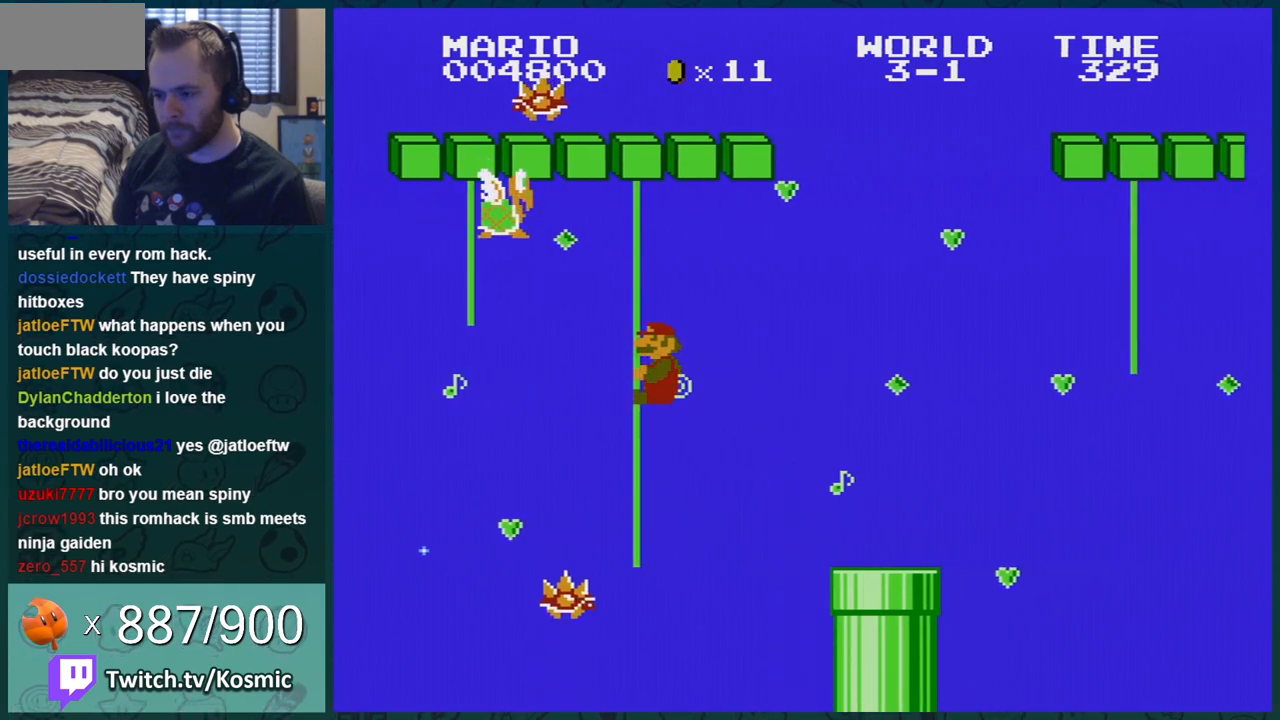
{"buttons": ["B"], "events": [[67, "DPAD_UP", "up"], [251, "DPAD_UP", "down"], [301, "DPAD_UP", "up"]]}
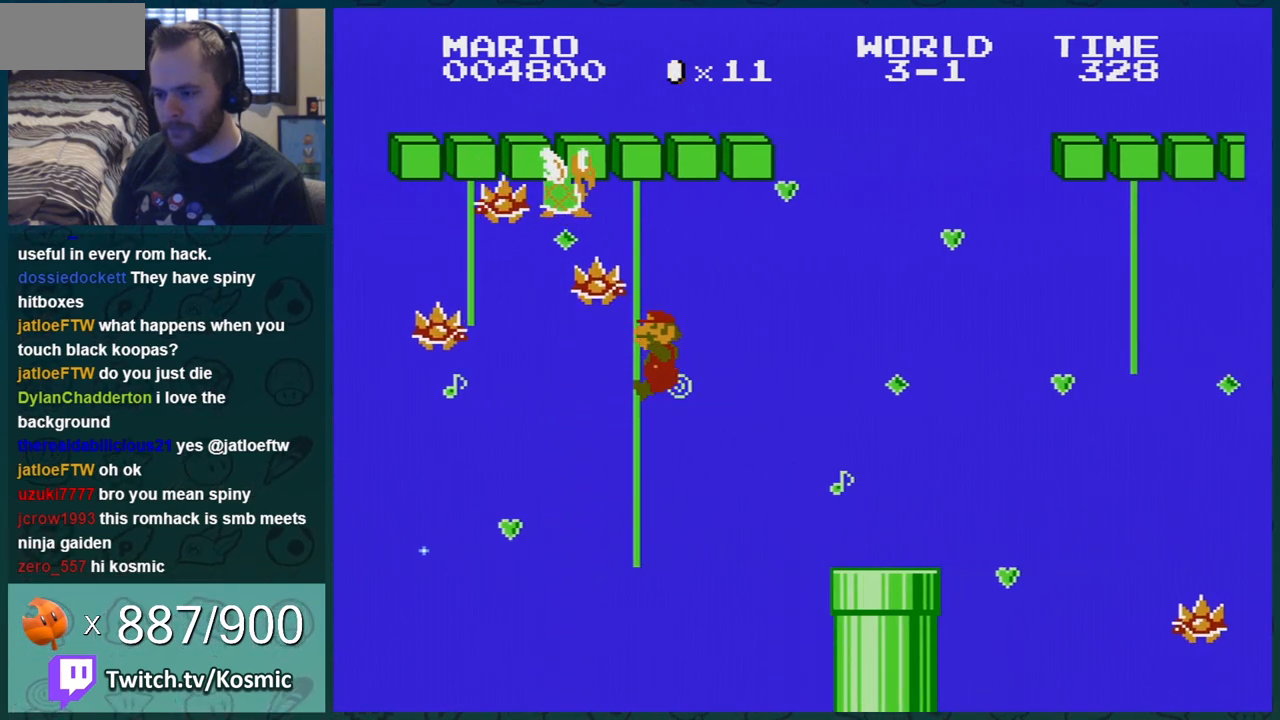
{"buttons": ["B"], "events": [[100, "DPAD_UP", "down"], [167, "DPAD_UP", "up"], [350, "DPAD_UP", "down"], [417, "DPAD_UP", "up"]]}
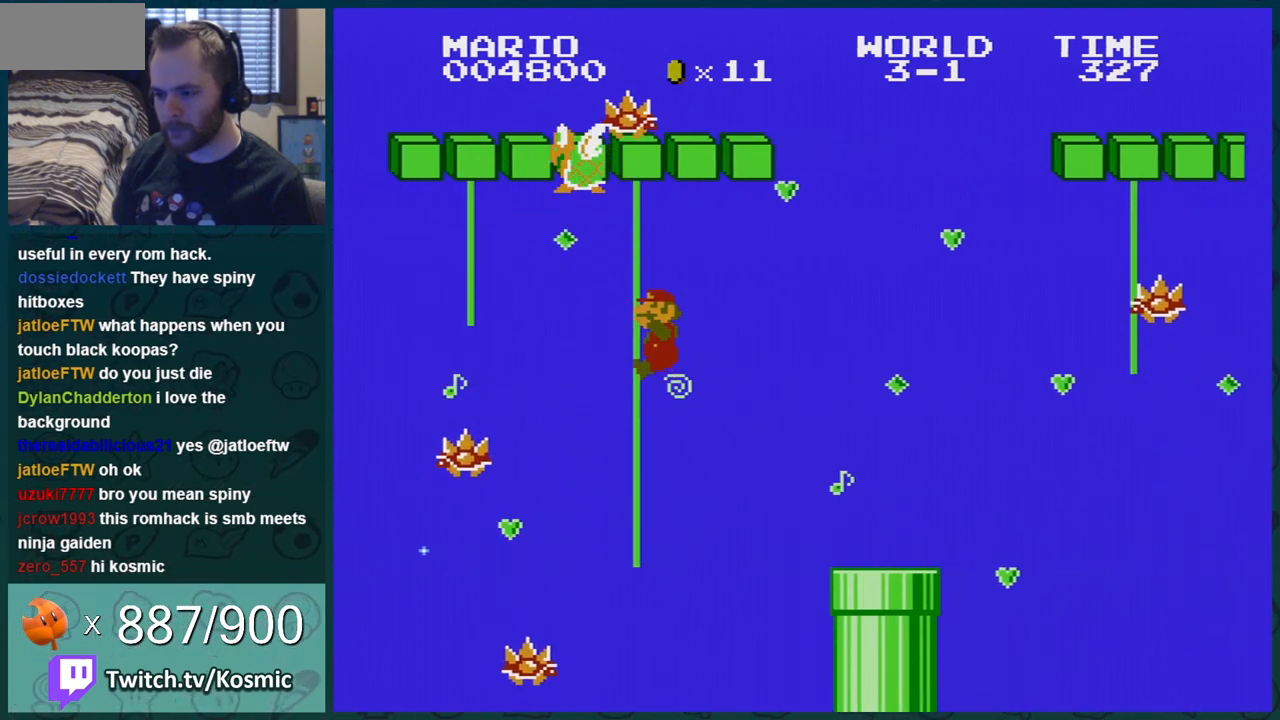
{"buttons": ["B"], "events": [[384, "DPAD_LEFT", "down"], [451, "DPAD_LEFT", "up"]]}
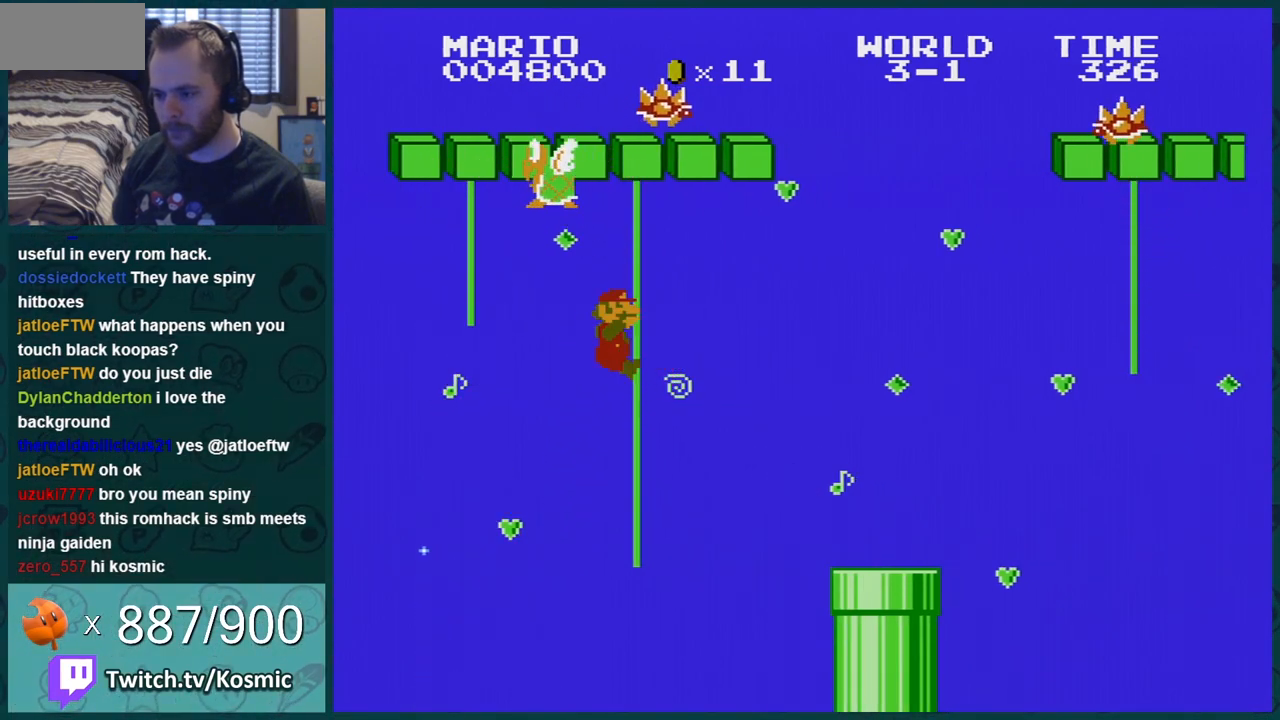
{"buttons": ["B", "DPAD_UP"], "events": [[217, "DPAD_UP", "down"]]}
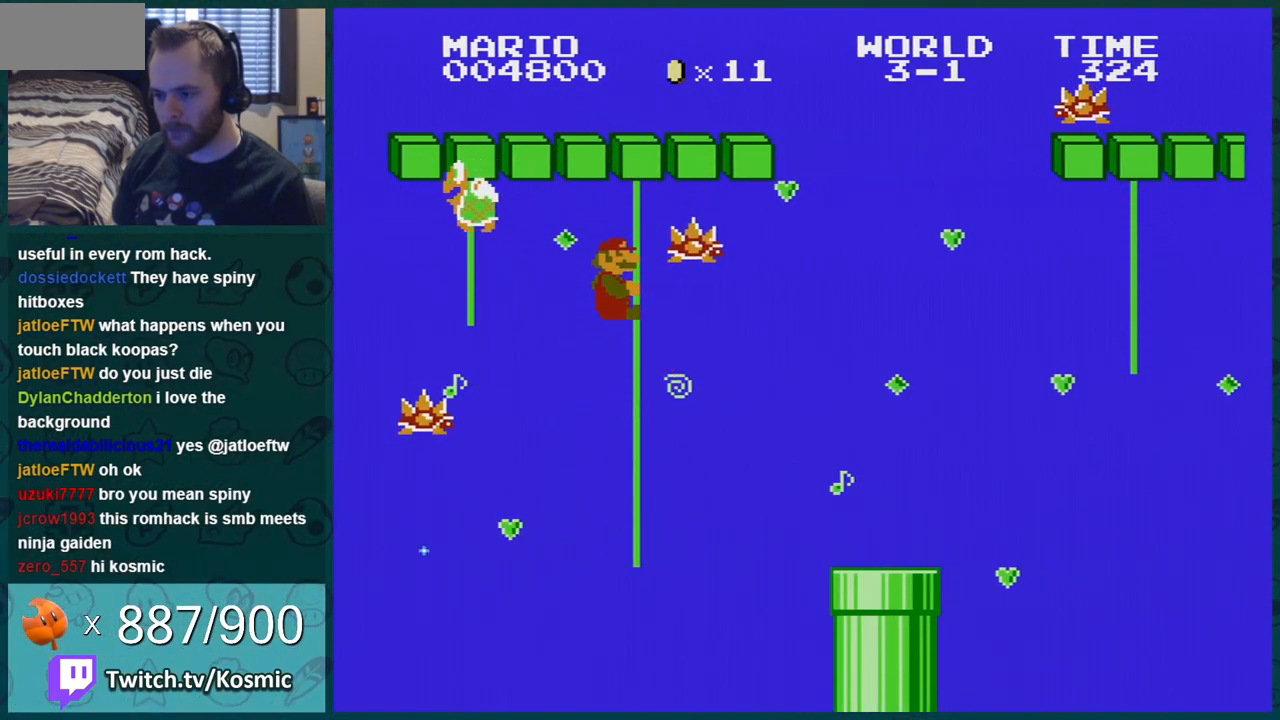
{"buttons": ["B"], "events": [[317, "DPAD_UP", "up"], [417, "DPAD_RIGHT", "down"], [501, "DPAD_RIGHT", "up"]]}
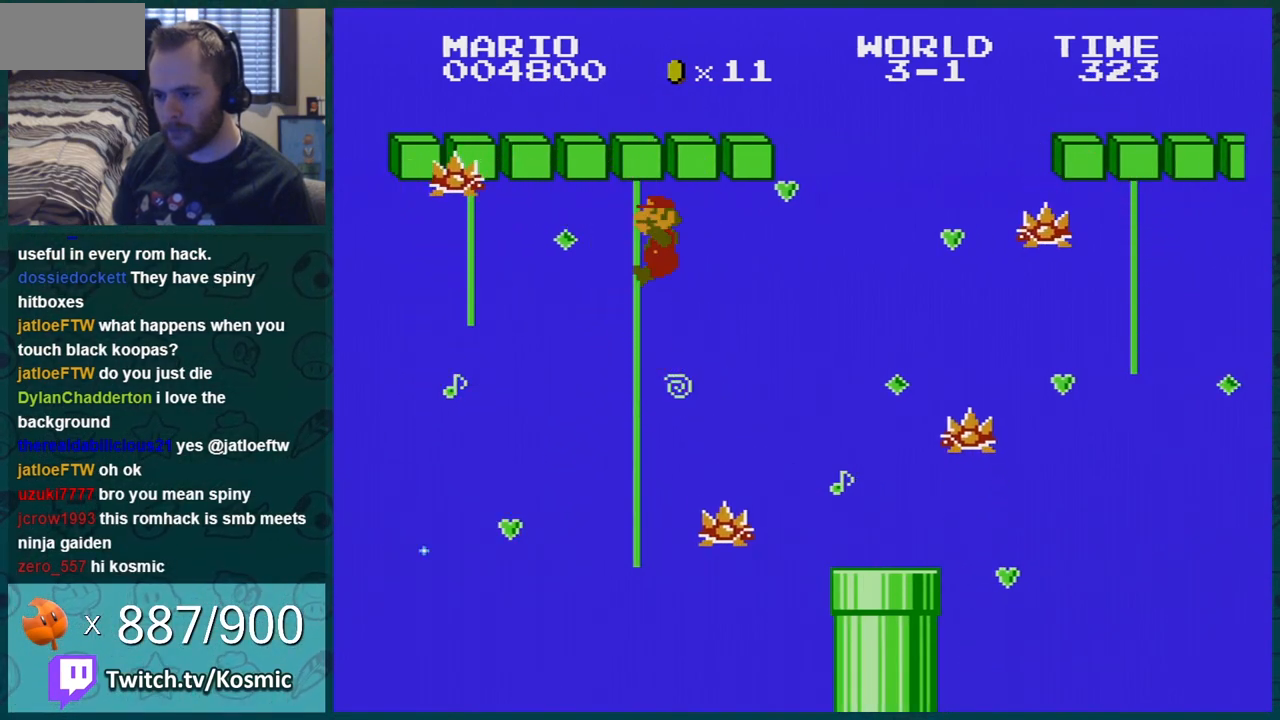
{"buttons": ["B"], "events": [[67, "DPAD_UP", "down"], [500, "DPAD_UP", "up"]]}
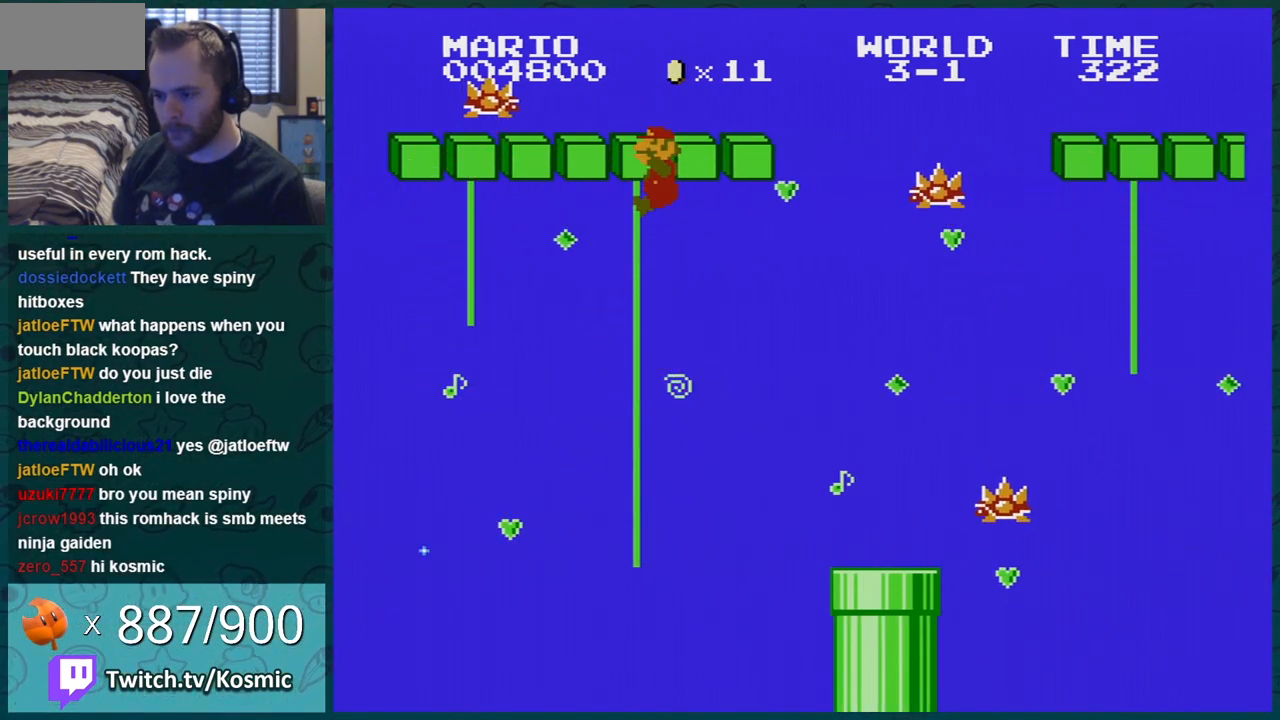
{"buttons": ["B", "DPAD_RIGHT"], "events": [[184, "DPAD_RIGHT", "down"]]}
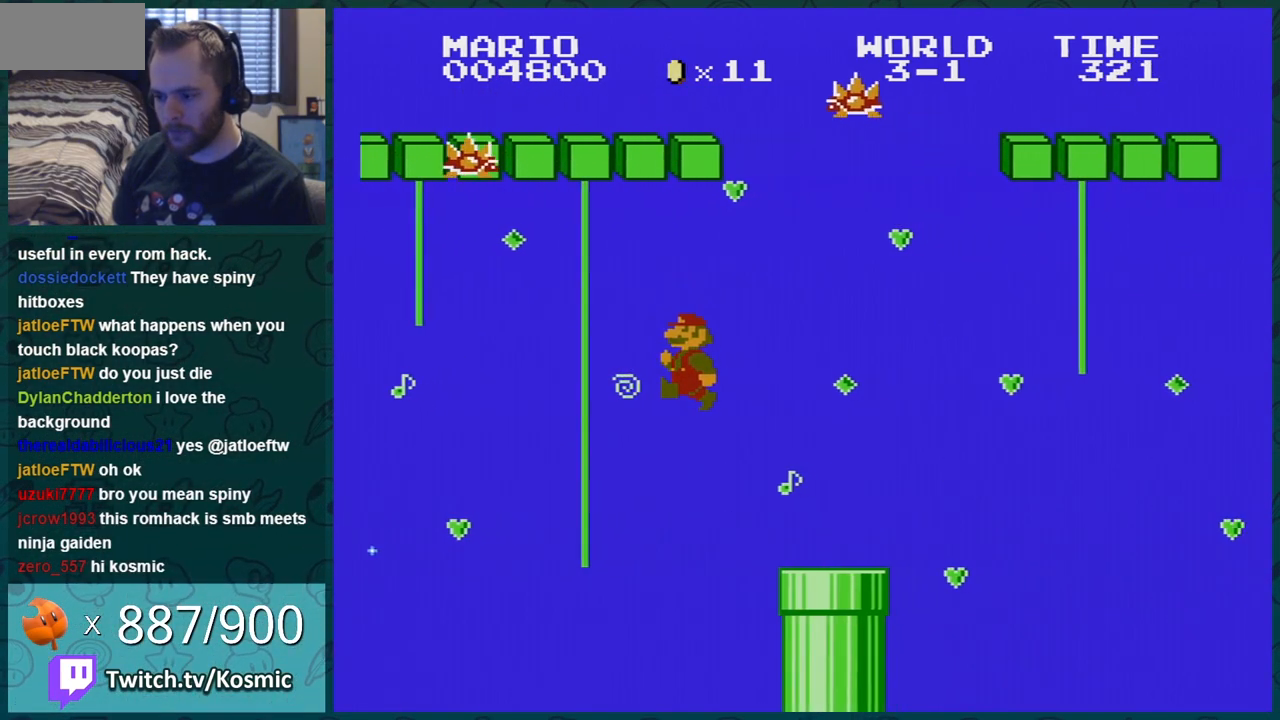
{"buttons": ["B", "DPAD_RIGHT"], "events": []}
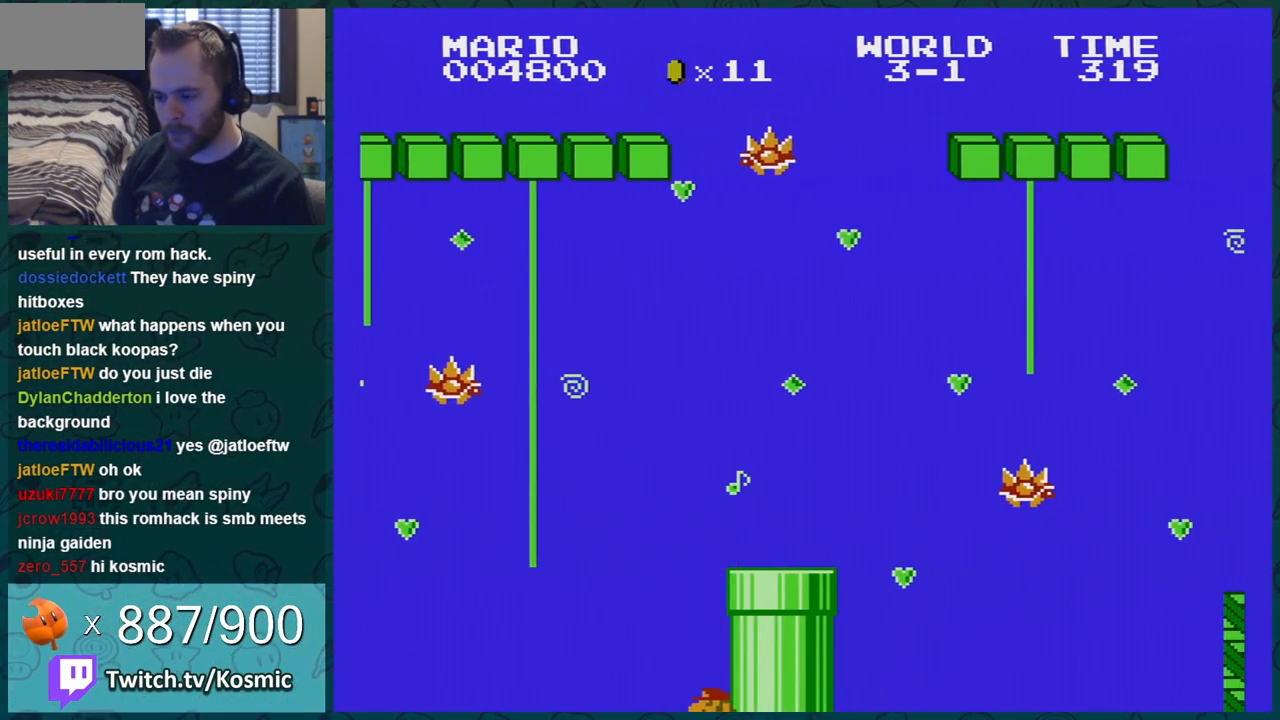
{"buttons": [], "events": [[67, "DPAD_RIGHT", "up"], [100, "DPAD_RIGHT", "down"], [217, "DPAD_RIGHT", "up"], [284, "B", "up"]]}